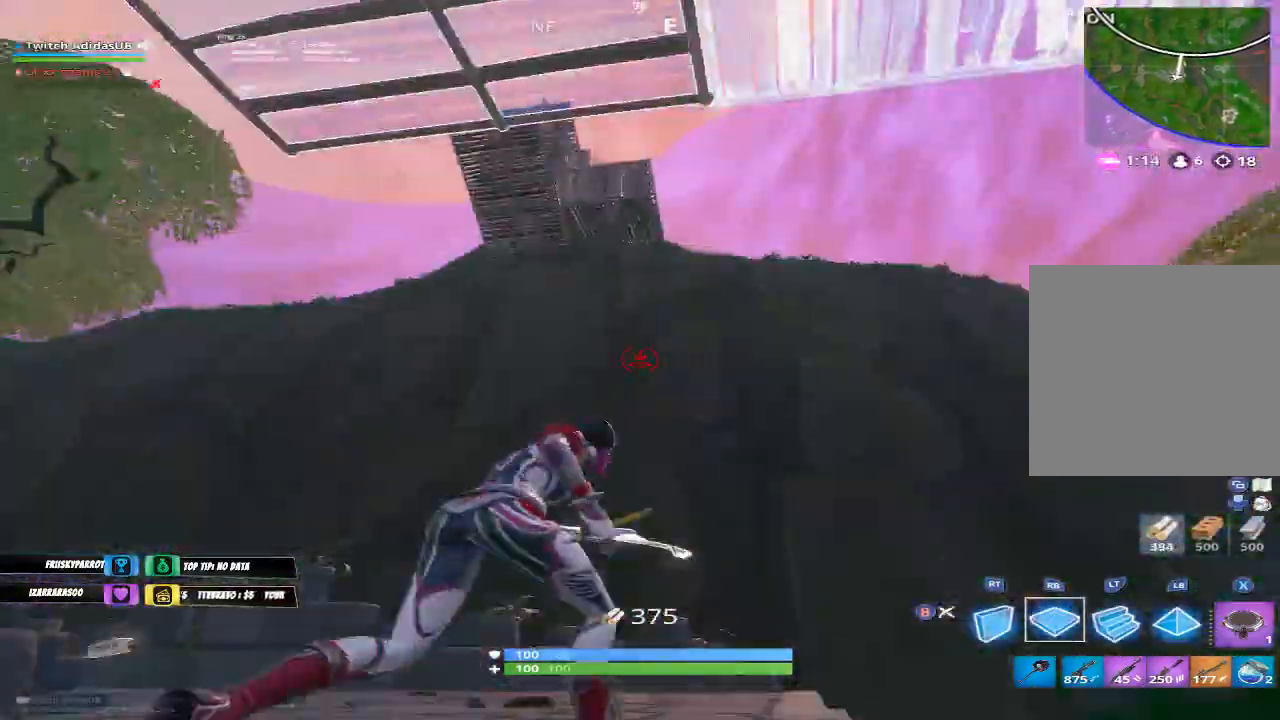
Gameplay with a controller (Xbox layout); each line is a JSON object with the inputs held at the frame after it. "events" lists button and stick changes between this image and that frame as [ms after this image, input, new state], when the widget could be followed in between.
{"buttons": ["R1"], "left_stick": "up-right", "right_stick": "center", "events": [[33, "right_stick", "right"], [133, "right_stick", "left"], [267, "right_stick", "right"], [333, "right_stick", "center"], [400, "right_stick", "right"], [500, "right_stick", "center"]]}
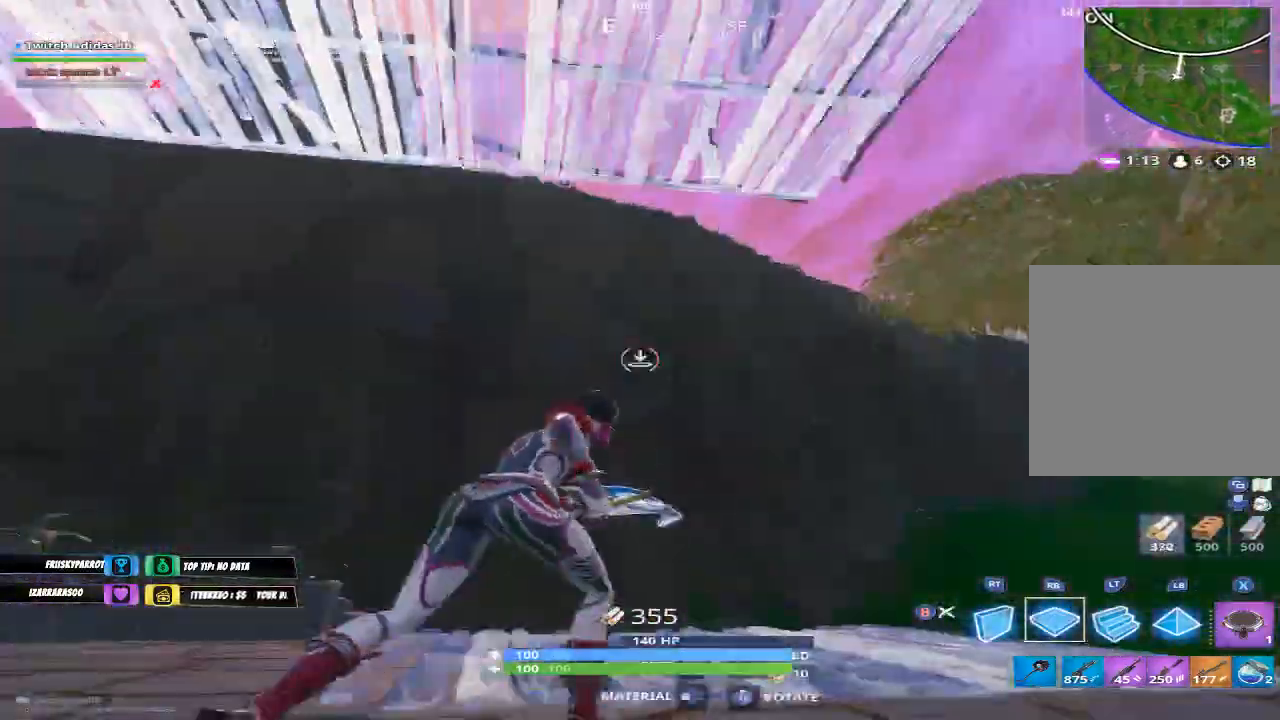
{"buttons": ["L1"], "left_stick": "up-right", "right_stick": "up", "events": [[200, "right_stick", "down-left"], [300, "right_stick", "center"], [433, "R1", "up"], [500, "L1", "down"], [500, "right_stick", "up"]]}
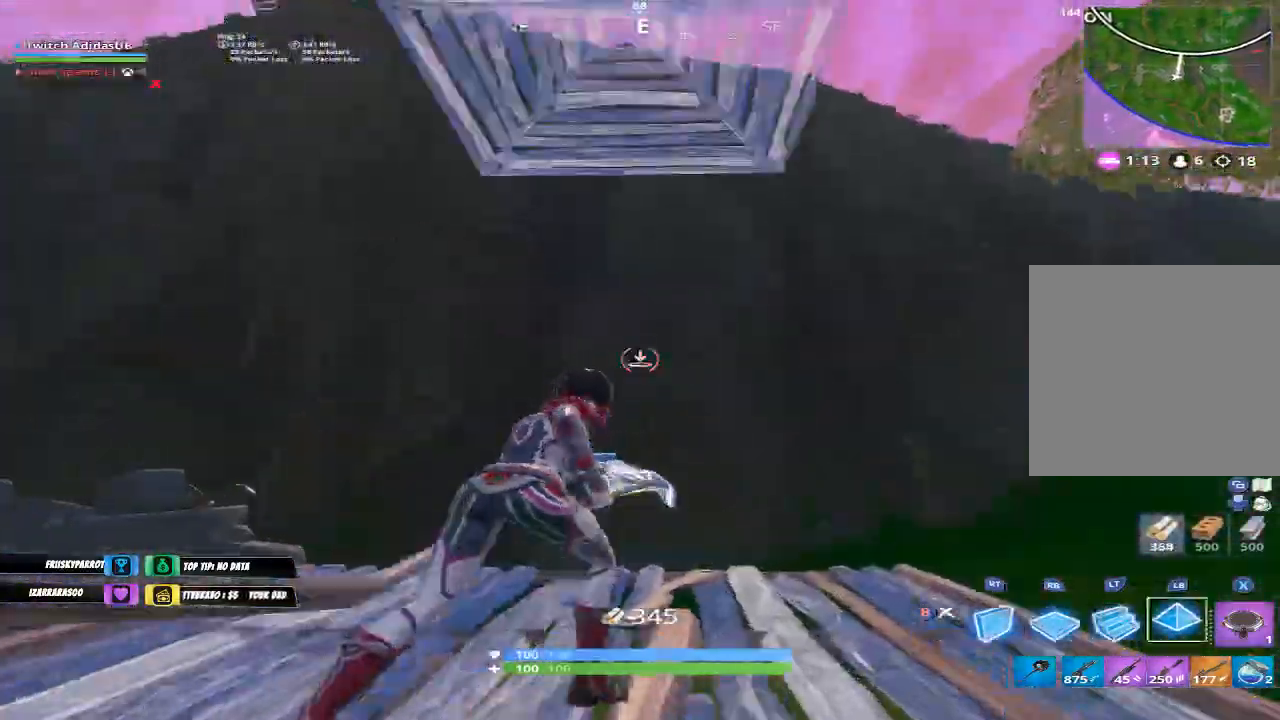
{"buttons": ["R2"], "left_stick": "left", "right_stick": "up-left", "events": [[33, "L2", "down"], [33, "R1", "down"], [133, "L1", "up"], [133, "L2", "up"], [133, "R1", "up"], [133, "right_stick", "center"], [167, "left_stick", "right"], [233, "right_stick", "left"], [267, "R2", "down"], [333, "right_stick", "center"], [367, "left_stick", "left"], [500, "right_stick", "up-left"]]}
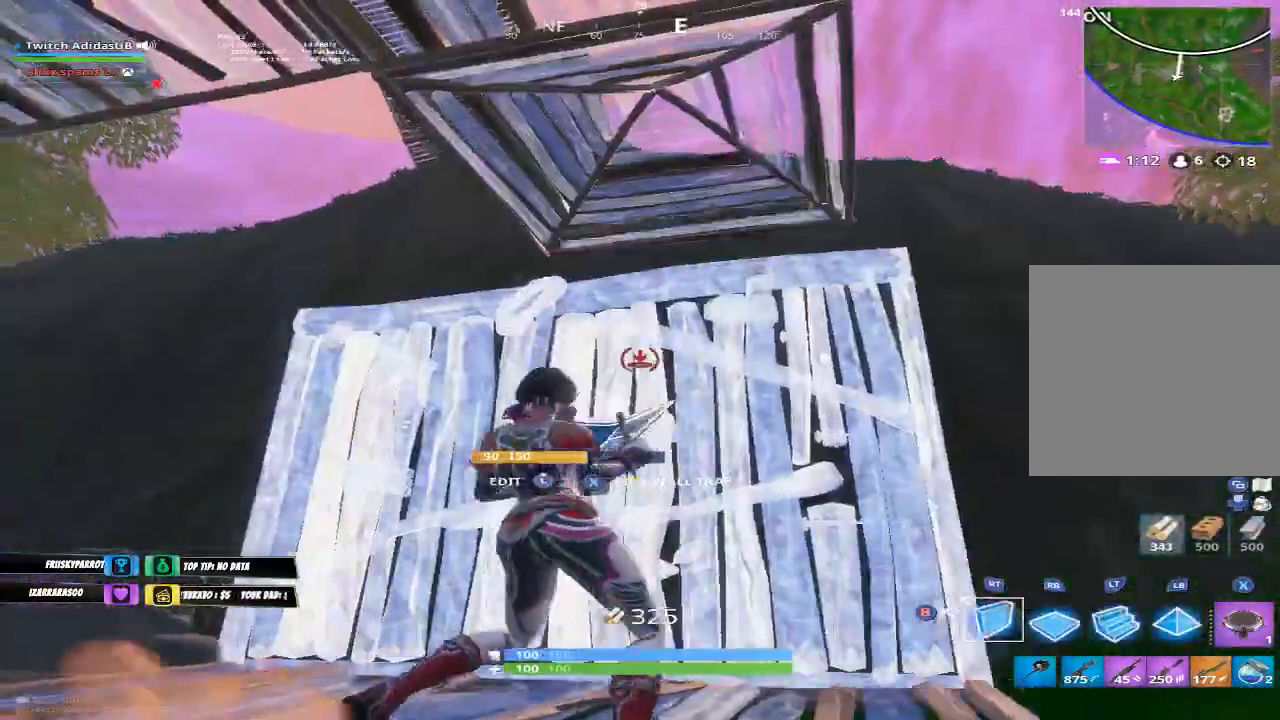
{"buttons": ["R1"], "left_stick": "right", "right_stick": "center", "events": [[100, "R2", "up"], [133, "right_stick", "center"], [167, "left_stick", "center"], [333, "left_stick", "right"], [467, "R1", "down"]]}
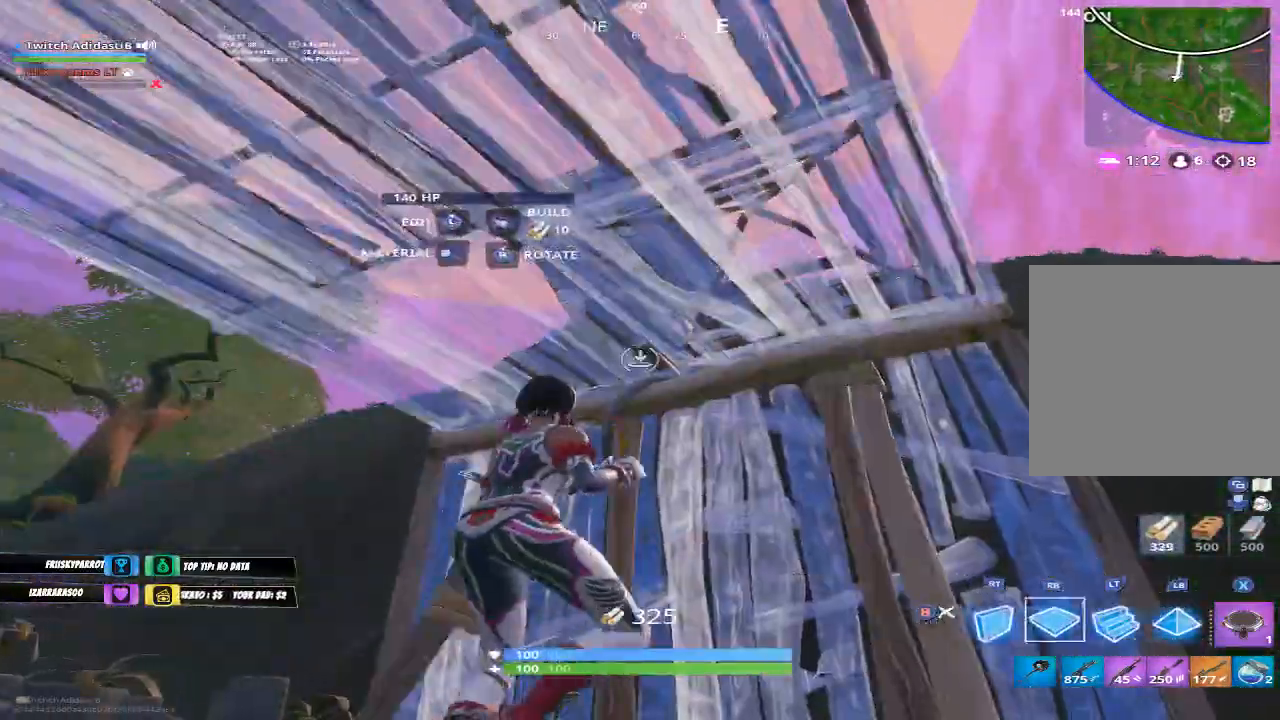
{"buttons": [], "left_stick": "right", "right_stick": "center", "events": [[33, "R1", "up"], [133, "B", "down"], [200, "B", "up"]]}
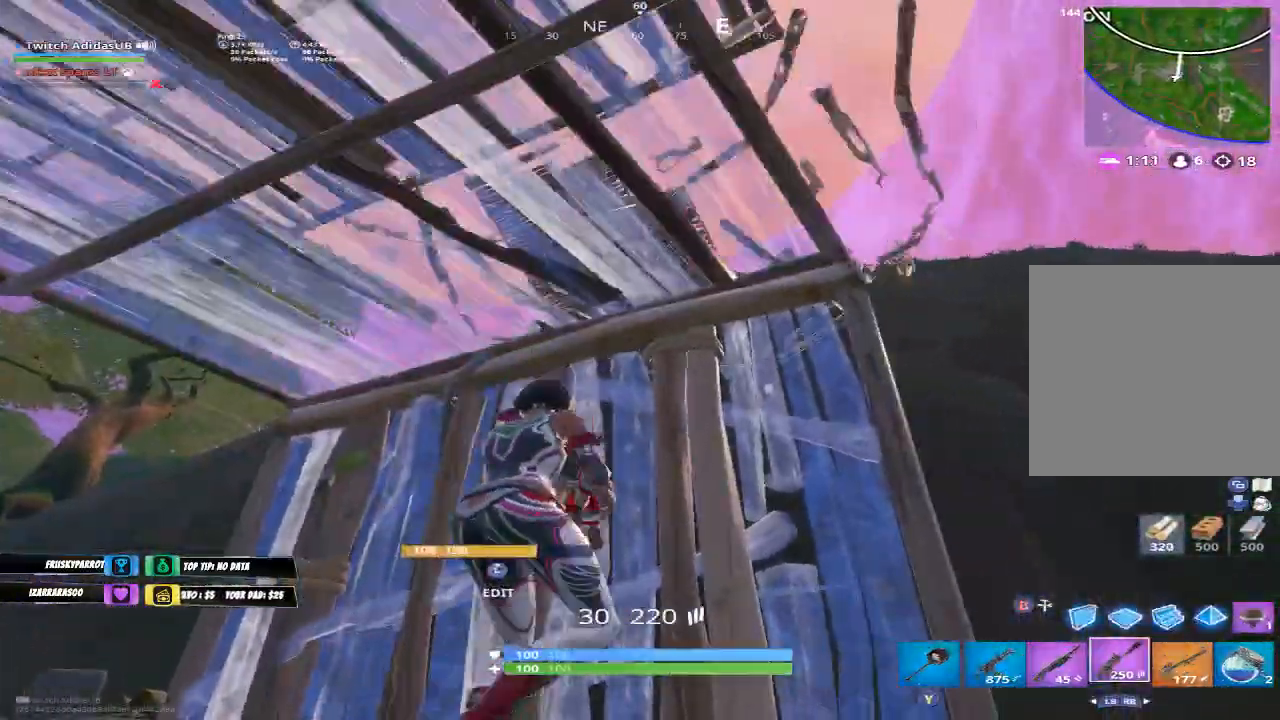
{"buttons": [], "left_stick": "up-right", "right_stick": "center", "events": [[167, "right_stick", "up"], [267, "left_stick", "up"], [300, "right_stick", "center"], [433, "left_stick", "up-right"]]}
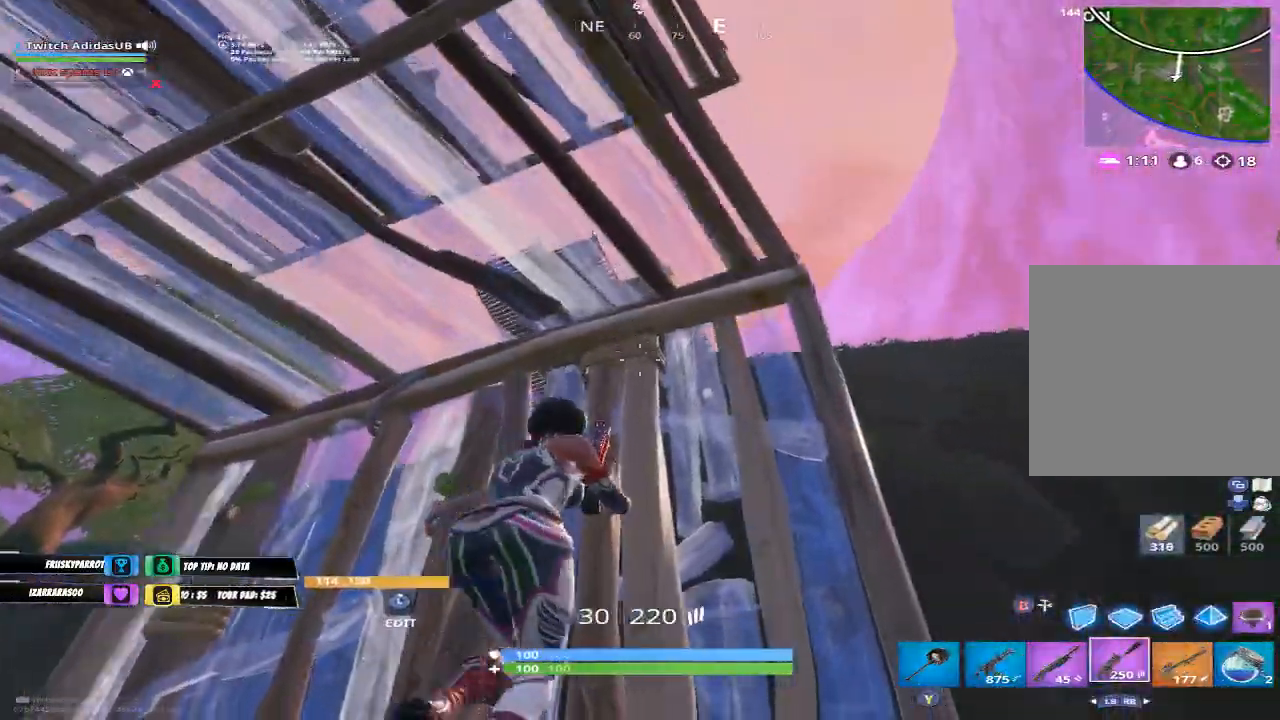
{"buttons": [], "left_stick": "down-left", "right_stick": "left", "events": [[33, "R1", "down"], [100, "left_stick", "center"], [133, "R1", "up"], [167, "left_stick", "left"], [200, "right_stick", "up"], [233, "left_stick", "down-left"], [367, "right_stick", "center"], [467, "right_stick", "left"]]}
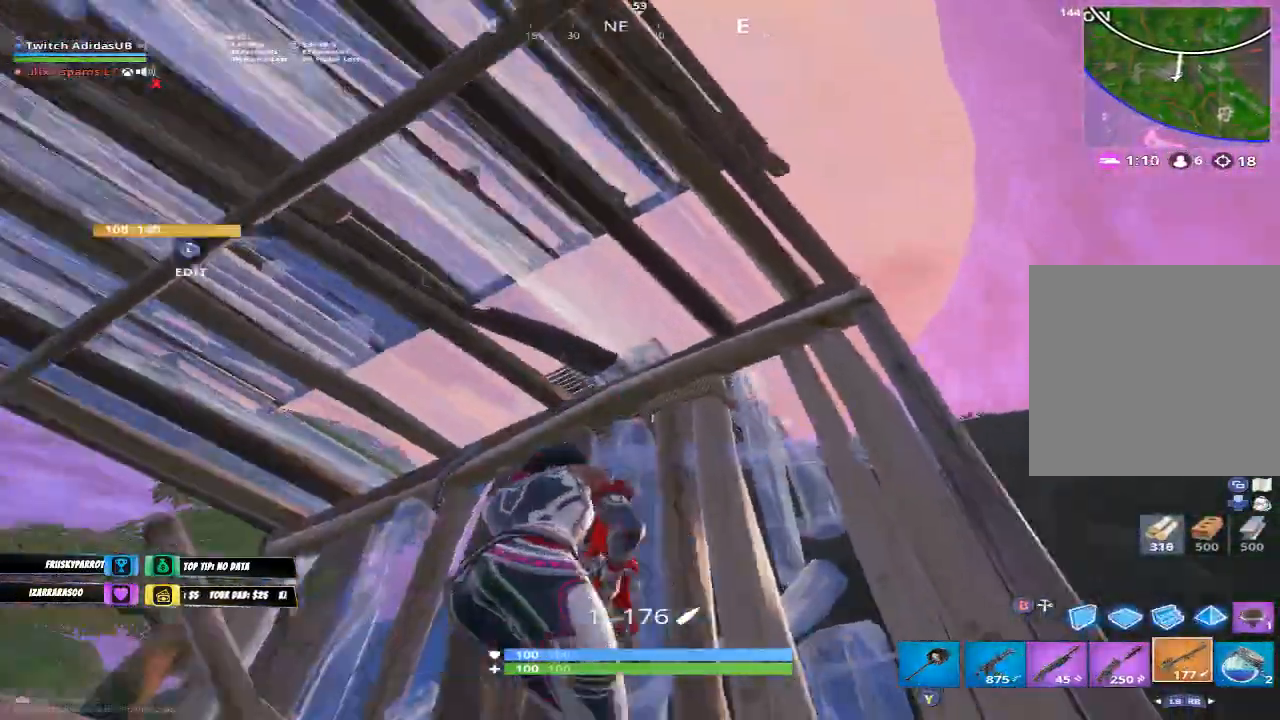
{"buttons": ["L2"], "left_stick": "down", "right_stick": "down-left", "events": [[33, "L2", "down"], [67, "right_stick", "center"], [233, "right_stick", "right"], [367, "left_stick", "down"], [400, "right_stick", "center"], [467, "right_stick", "down-left"]]}
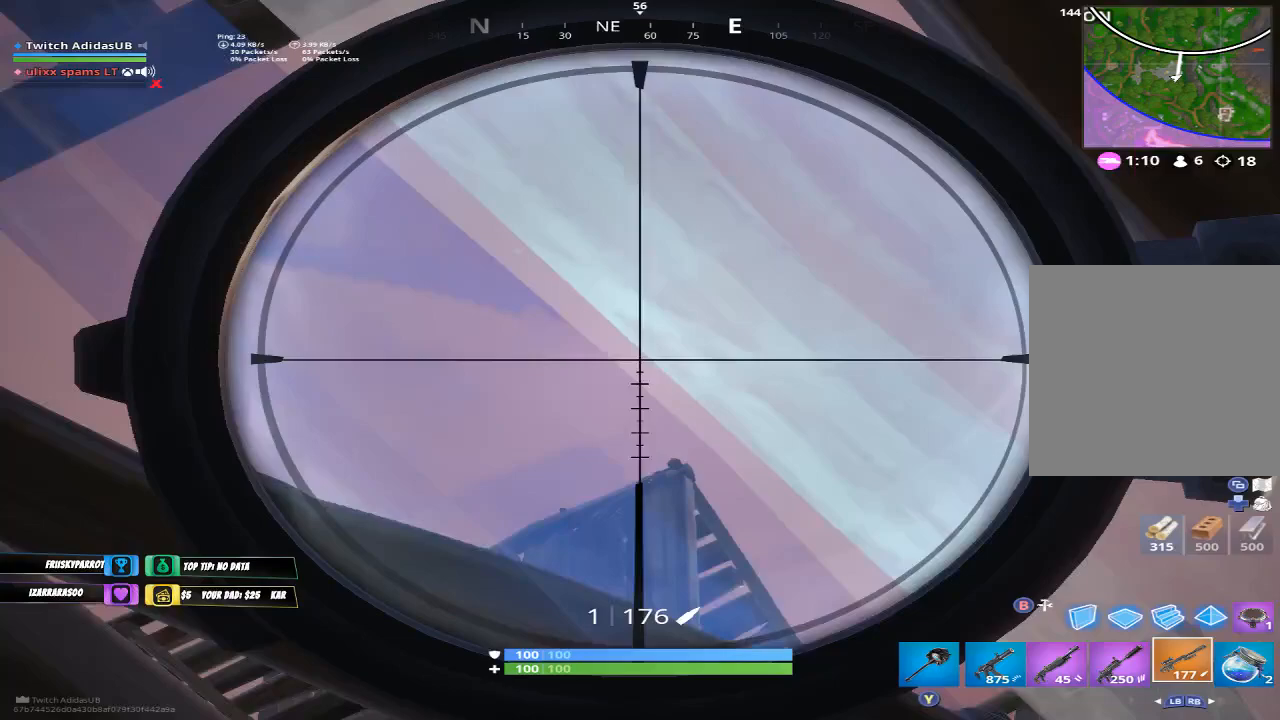
{"buttons": ["L2"], "left_stick": "down-left", "right_stick": "center", "events": [[33, "left_stick", "center"], [100, "left_stick", "up-right"], [167, "right_stick", "center"], [400, "left_stick", "center"], [500, "left_stick", "down-left"]]}
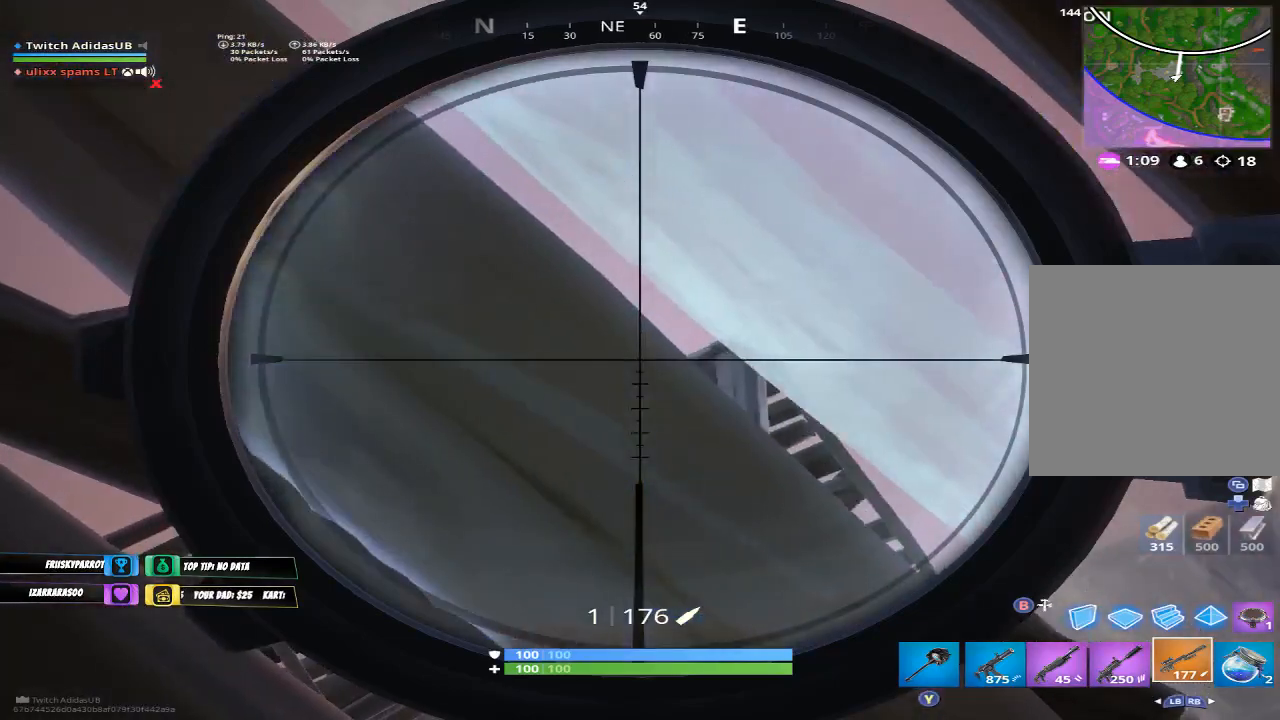
{"buttons": ["L2"], "left_stick": "left", "right_stick": "center", "events": [[200, "right_stick", "down-right"], [300, "left_stick", "center"], [300, "right_stick", "center"], [400, "left_stick", "left"]]}
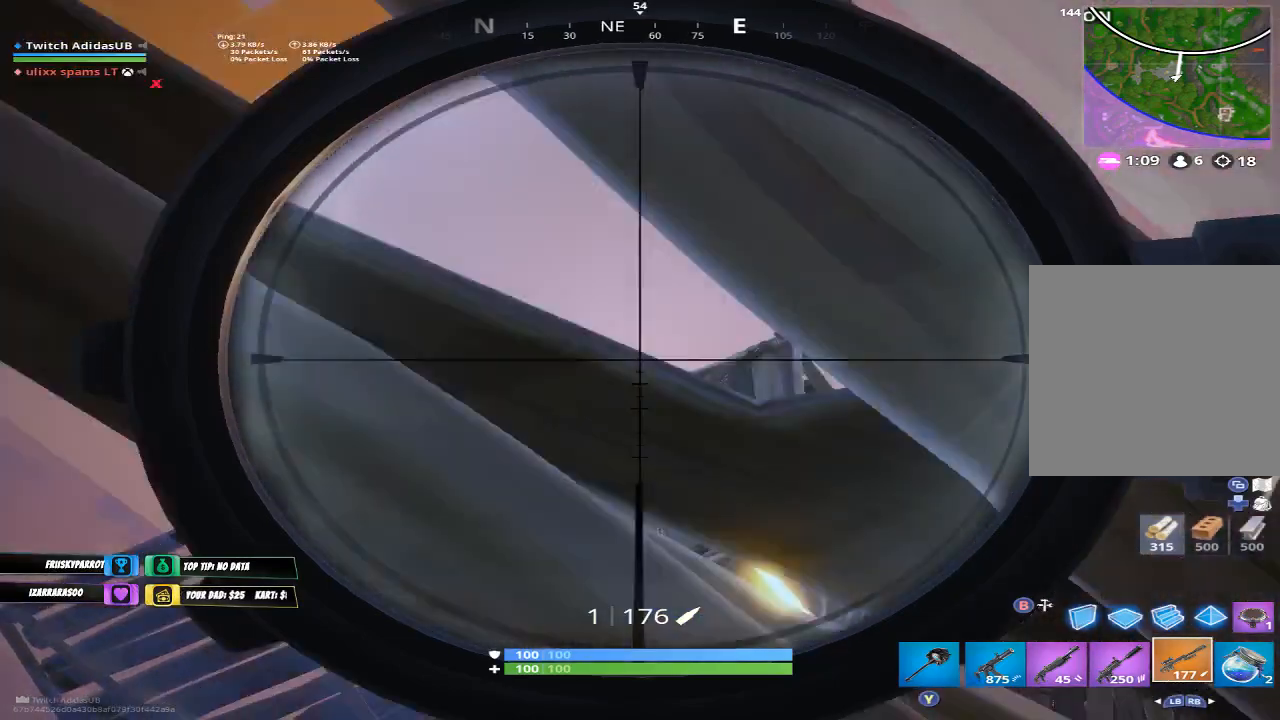
{"buttons": ["L2"], "left_stick": "center", "right_stick": "down-left", "events": [[133, "left_stick", "center"], [167, "right_stick", "down-left"], [267, "left_stick", "down"], [333, "left_stick", "down-left"], [433, "left_stick", "center"]]}
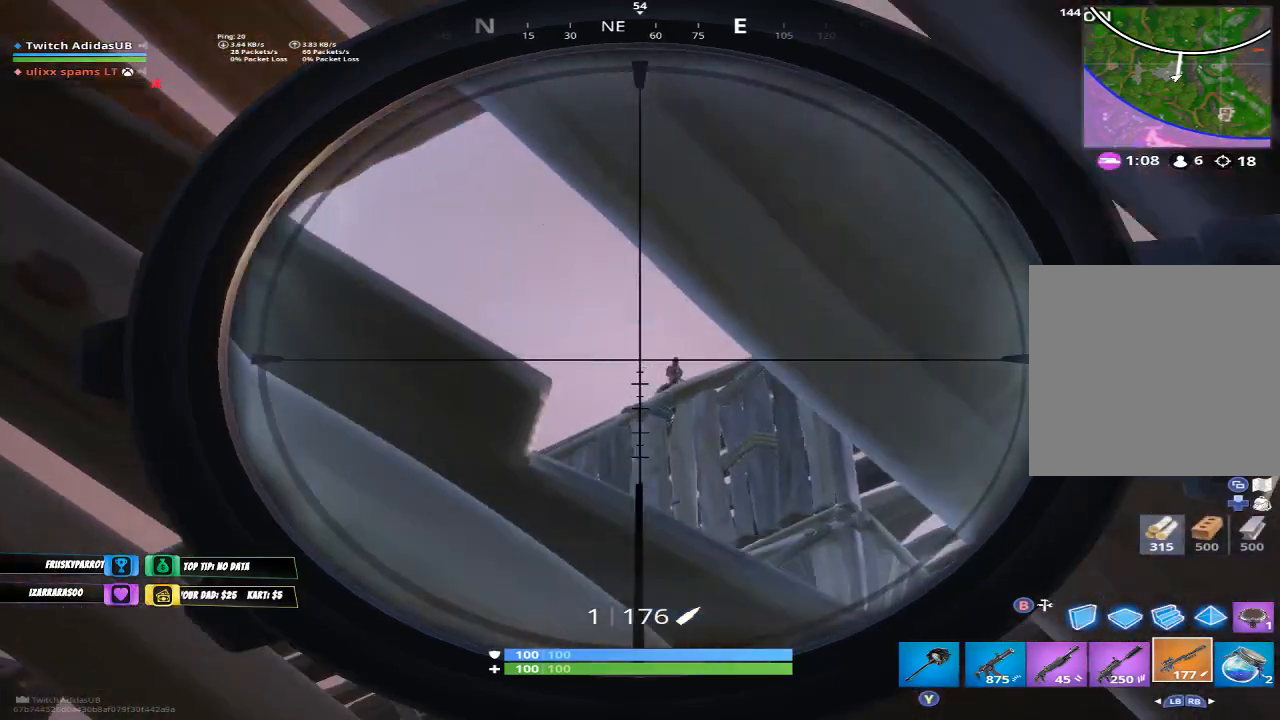
{"buttons": ["L2"], "left_stick": "center", "right_stick": "down-right", "events": [[133, "right_stick", "down-right"], [367, "right_stick", "center"], [467, "right_stick", "down-right"]]}
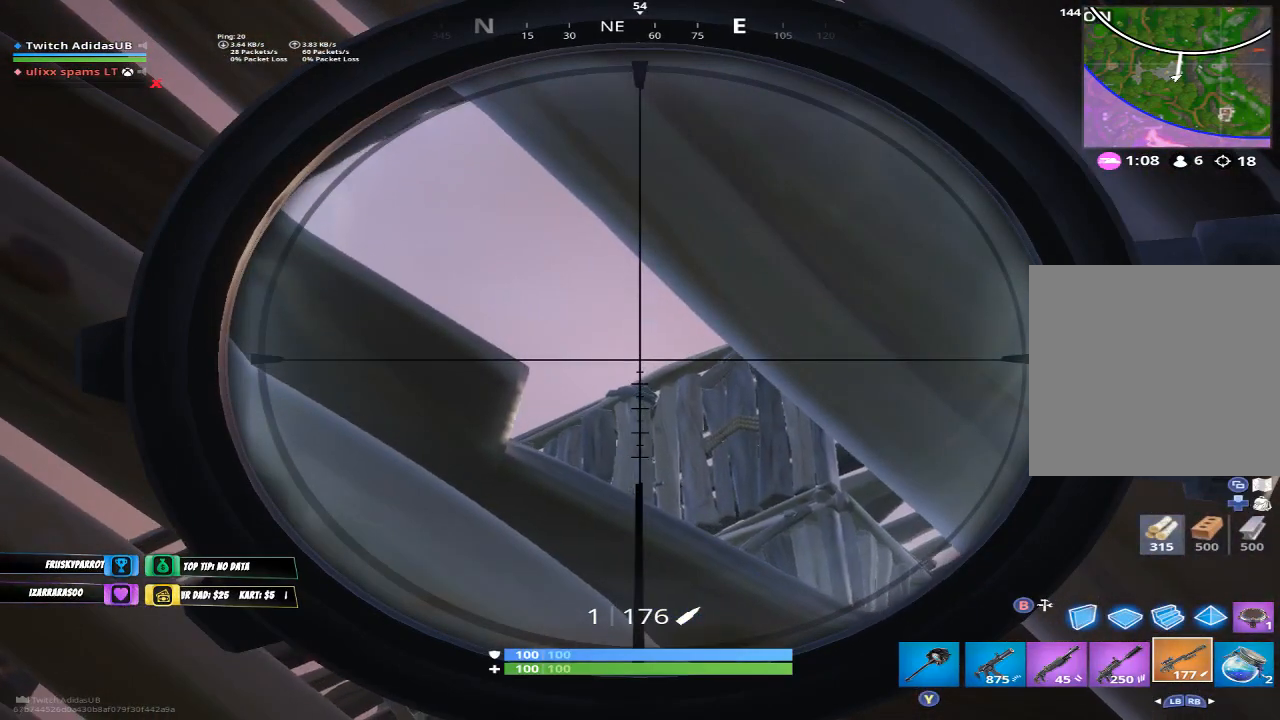
{"buttons": ["L2"], "left_stick": "center", "right_stick": "center", "events": [[133, "right_stick", "center"], [167, "left_stick", "left"], [267, "left_stick", "center"]]}
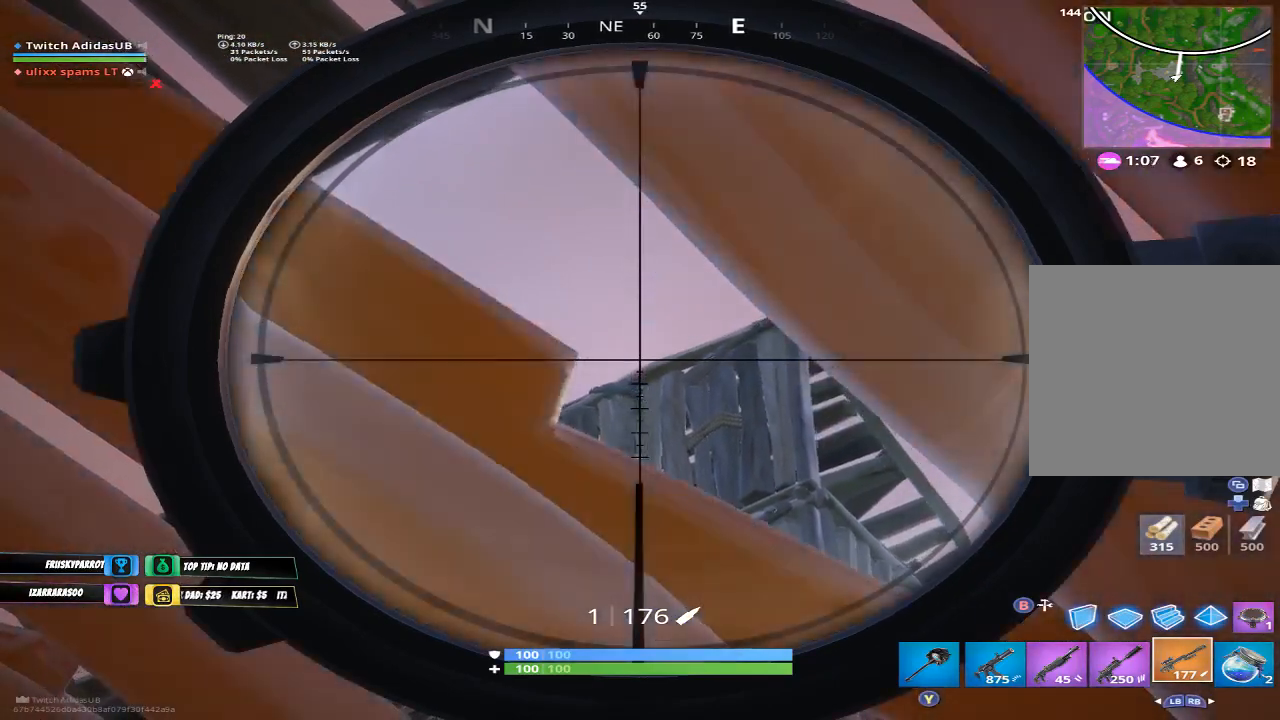
{"buttons": ["L2"], "left_stick": "center", "right_stick": "down-left", "events": [[333, "right_stick", "down-left"]]}
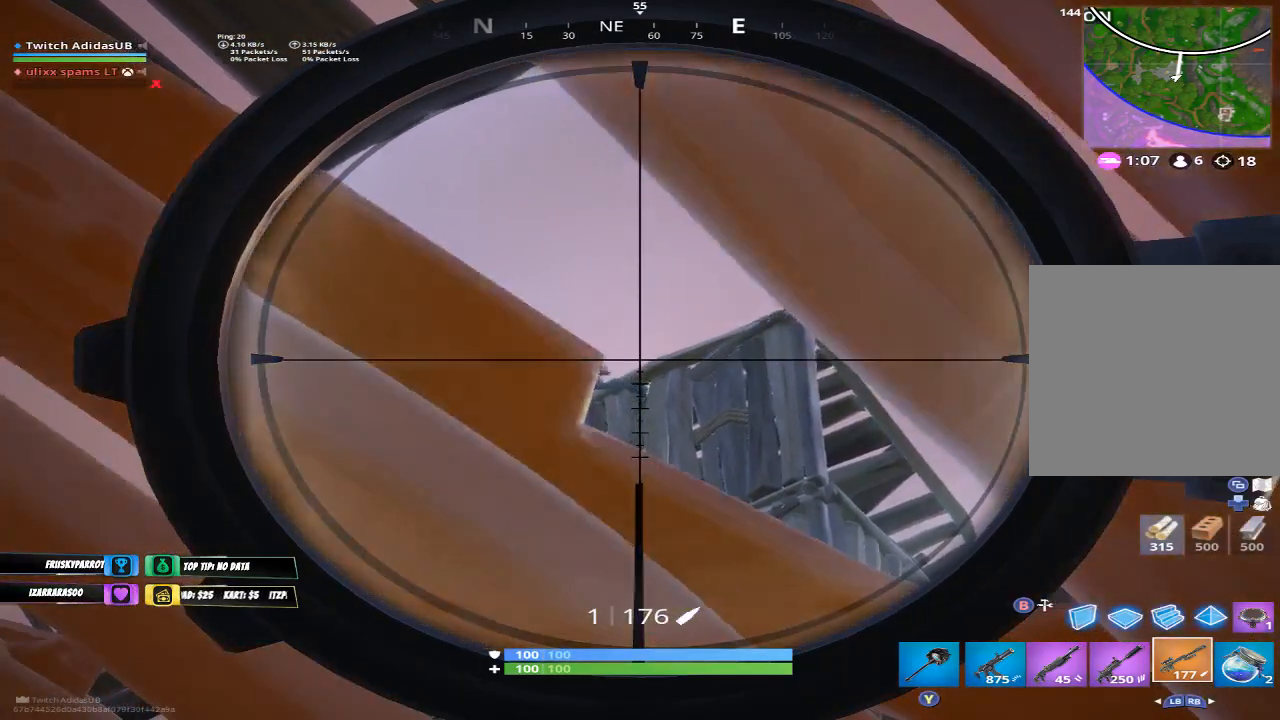
{"buttons": ["L2"], "left_stick": "left", "right_stick": "left", "events": [[167, "left_stick", "down-right"], [167, "right_stick", "left"], [367, "left_stick", "center"], [467, "left_stick", "left"]]}
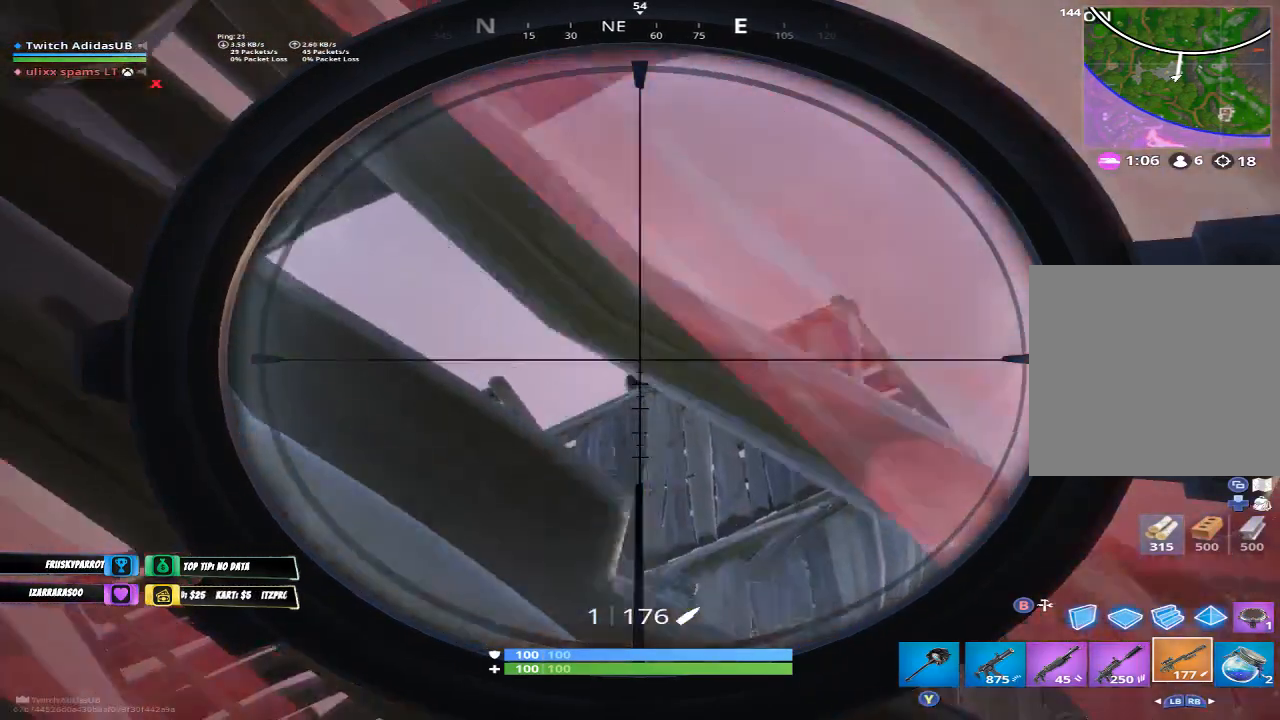
{"buttons": ["L2"], "left_stick": "right", "right_stick": "center", "events": [[100, "right_stick", "center"], [133, "left_stick", "center"], [200, "left_stick", "right"]]}
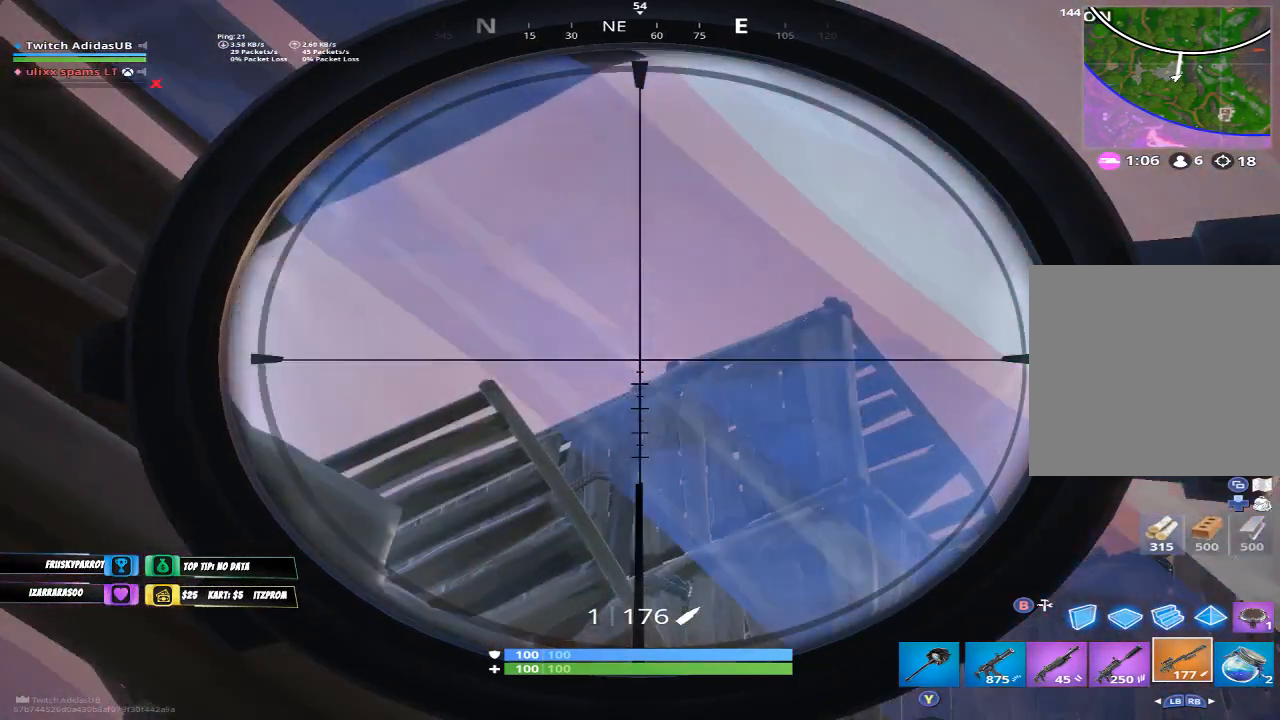
{"buttons": ["L2"], "left_stick": "center", "right_stick": "center", "events": [[100, "left_stick", "center"], [233, "left_stick", "left"], [367, "left_stick", "center"]]}
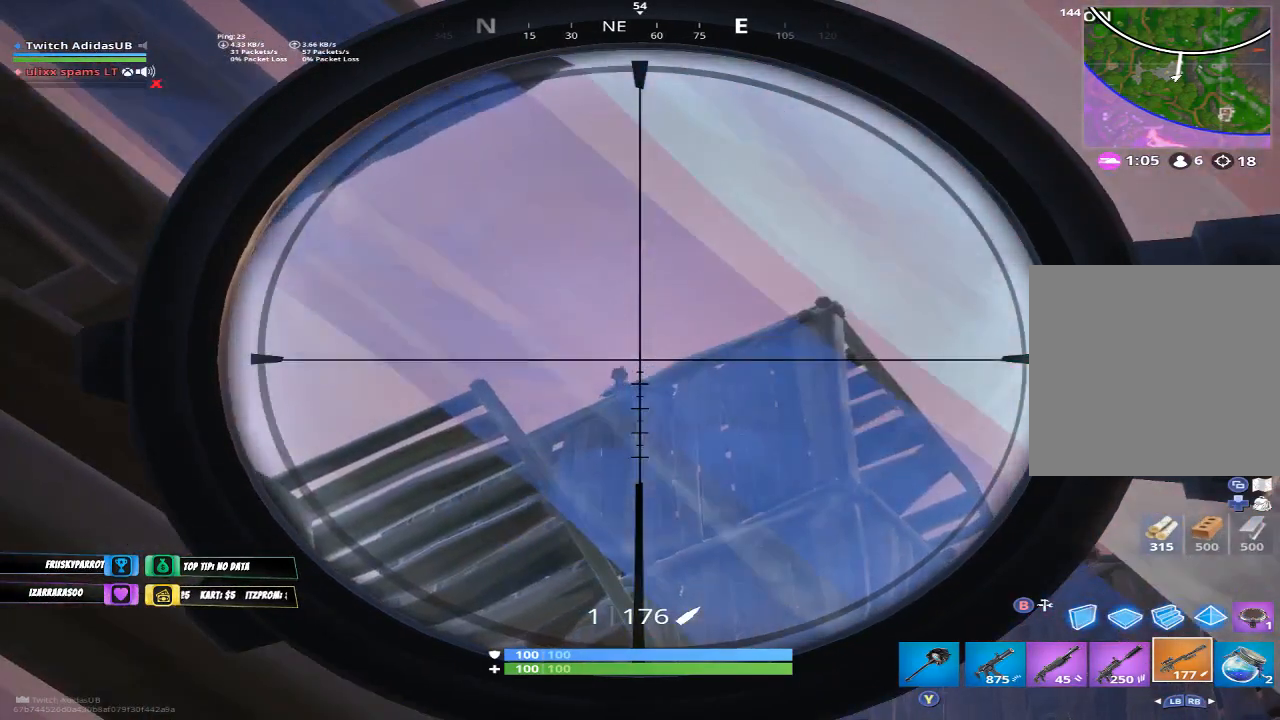
{"buttons": ["L2"], "left_stick": "center", "right_stick": "down-left", "events": [[67, "left_stick", "left"], [167, "right_stick", "down"], [233, "left_stick", "center"], [433, "right_stick", "down-left"]]}
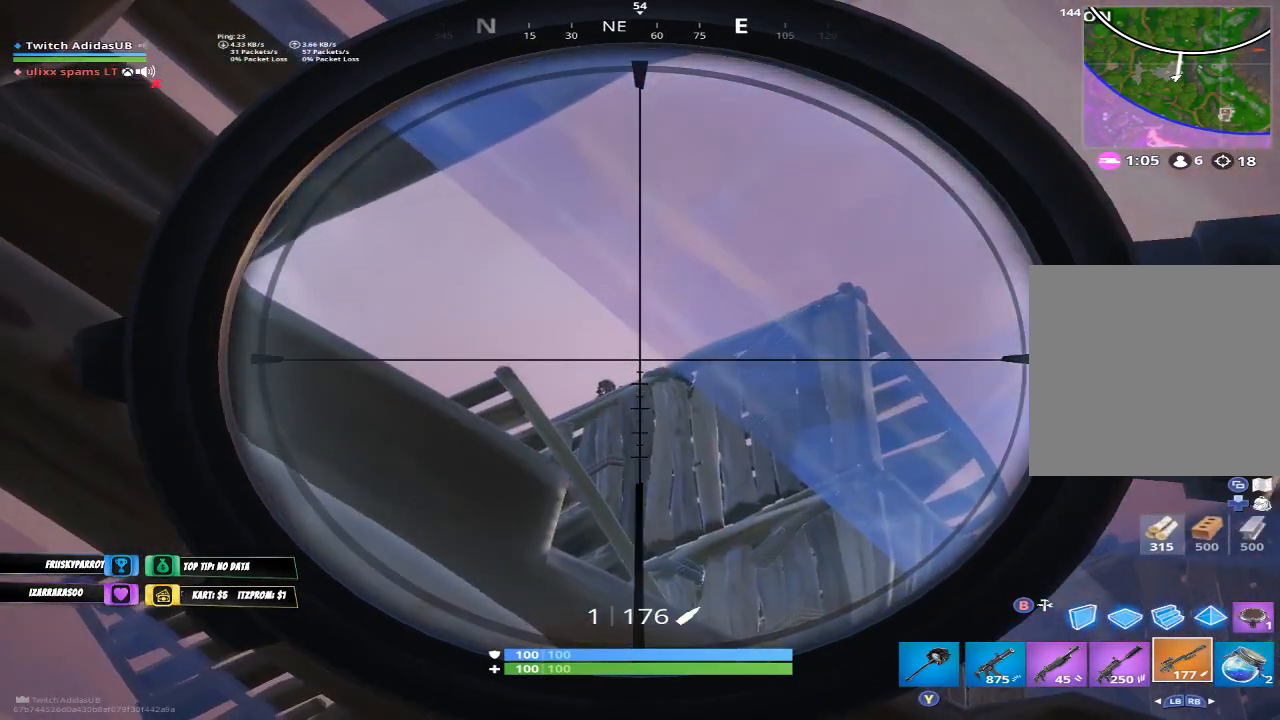
{"buttons": ["R2"], "left_stick": "right", "right_stick": "center", "events": [[133, "left_stick", "left"], [333, "left_stick", "center"], [400, "left_stick", "right"], [433, "R2", "down"], [500, "L2", "up"], [500, "right_stick", "center"]]}
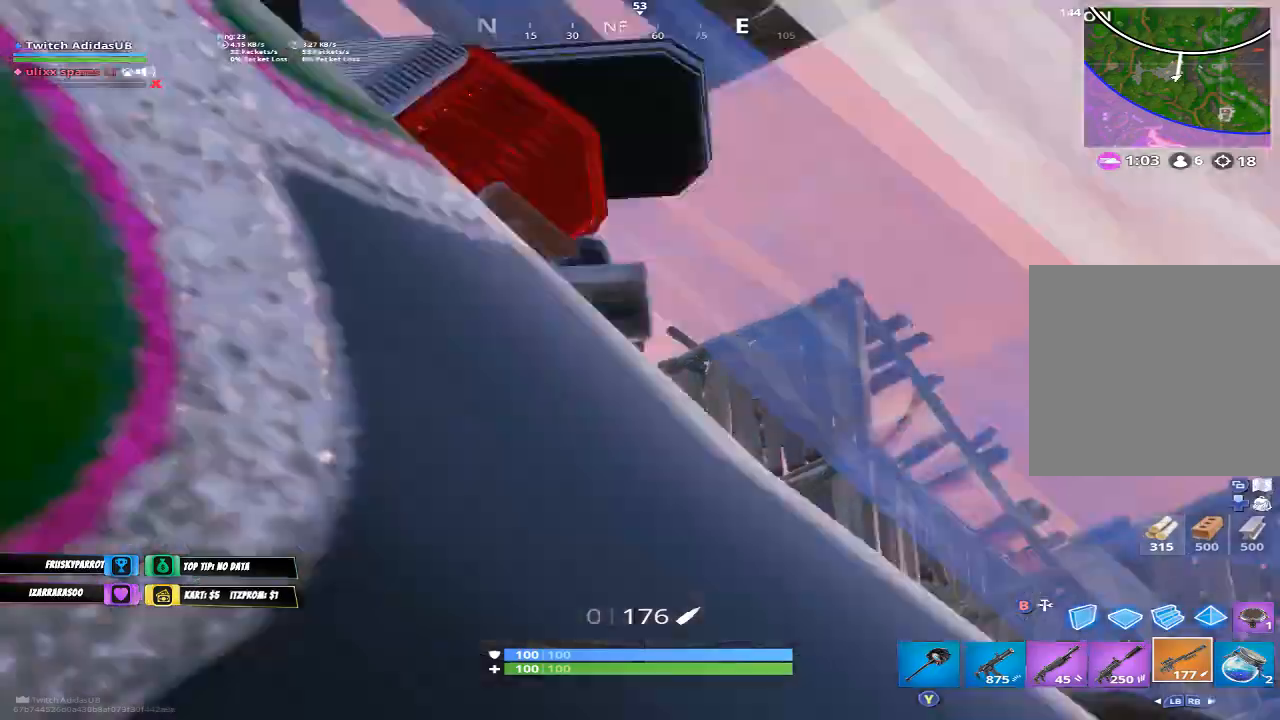
{"buttons": ["R2"], "left_stick": "up-right", "right_stick": "center"}
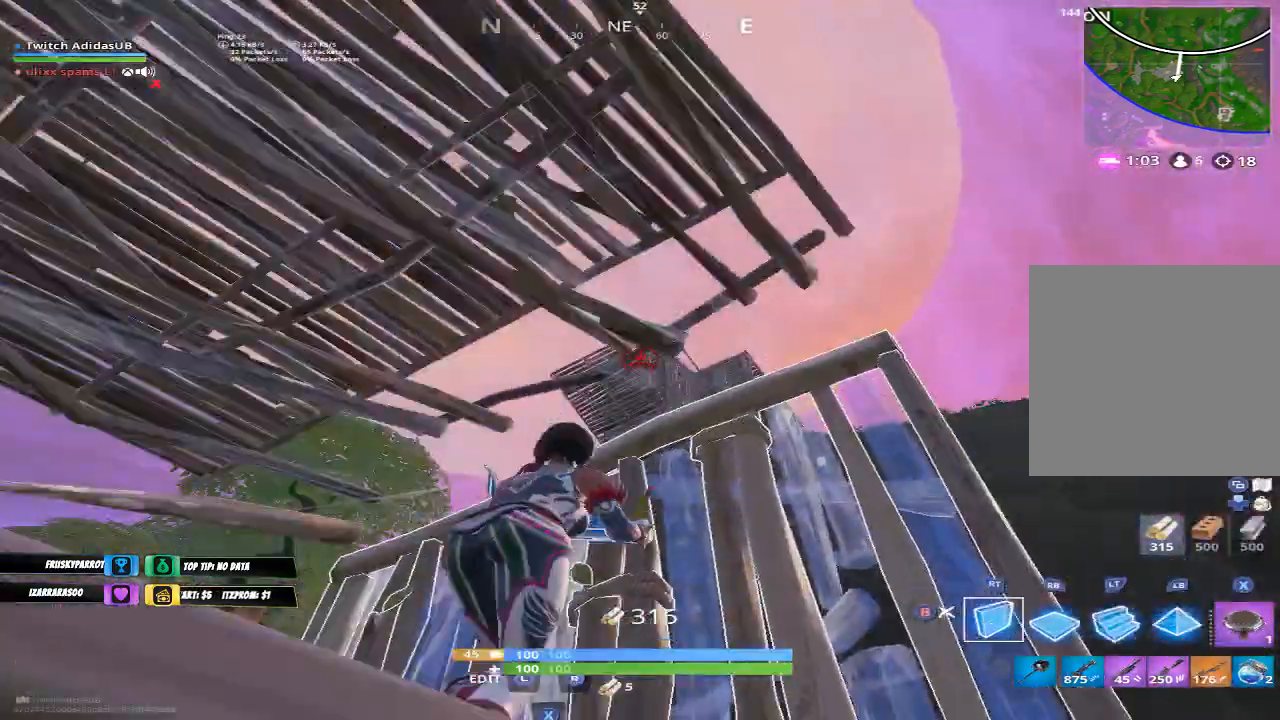
{"buttons": [], "left_stick": "center", "right_stick": "center", "events": [[100, "R2", "up"], [167, "right_stick", "up-left"], [233, "R1", "down"], [333, "left_stick", "center"], [333, "right_stick", "center"], [367, "R1", "up"], [400, "Y", "down"], [467, "Y", "up"]]}
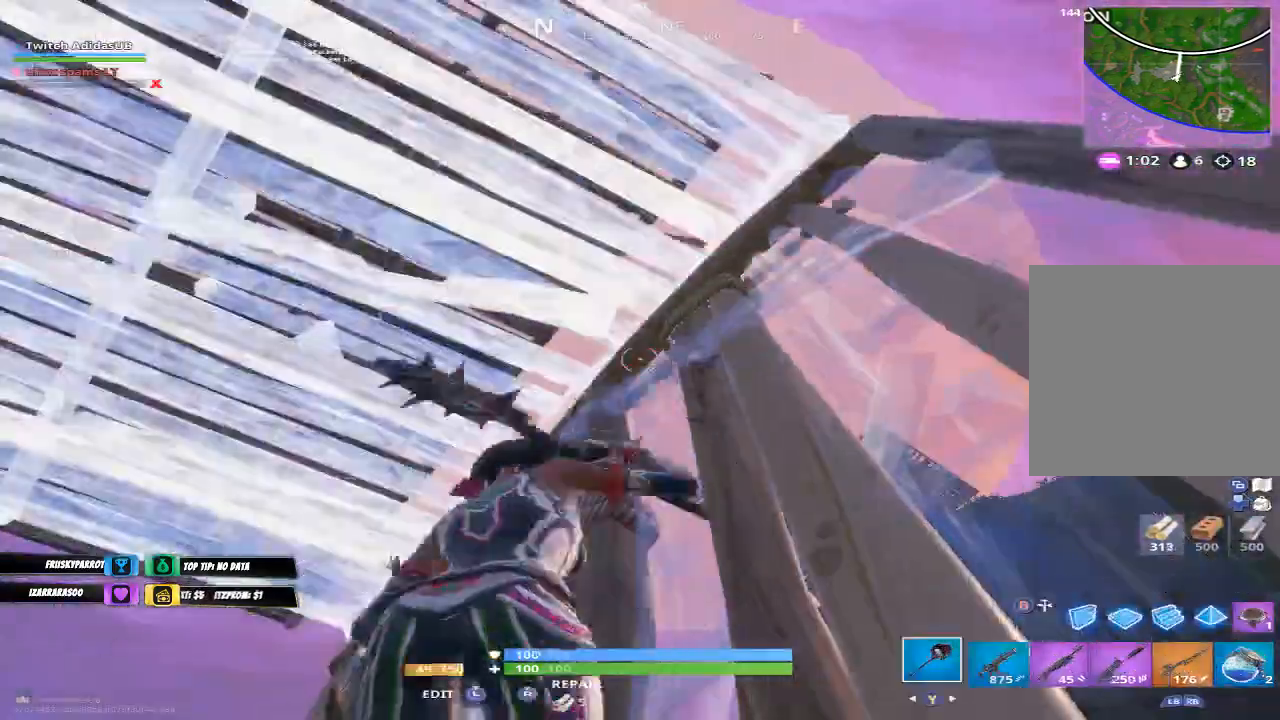
{"buttons": [], "left_stick": "down", "right_stick": "center", "events": [[67, "R1", "down"], [133, "right_stick", "down-right"], [167, "R1", "up"], [233, "right_stick", "center"], [367, "X", "down"], [367, "left_stick", "down"], [433, "X", "up"]]}
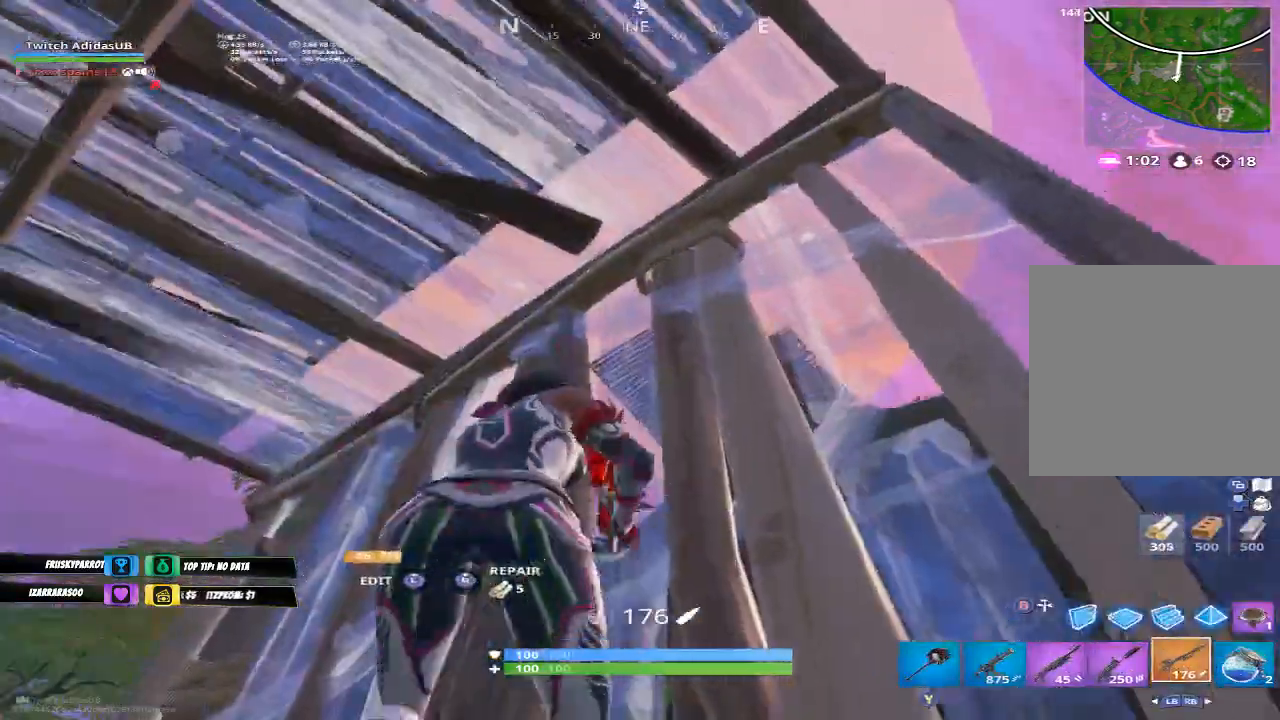
{"buttons": [], "left_stick": "down-right", "right_stick": "center", "events": [[33, "X", "down"], [100, "X", "up"], [167, "X", "down"], [233, "X", "up"], [400, "left_stick", "down-right"]]}
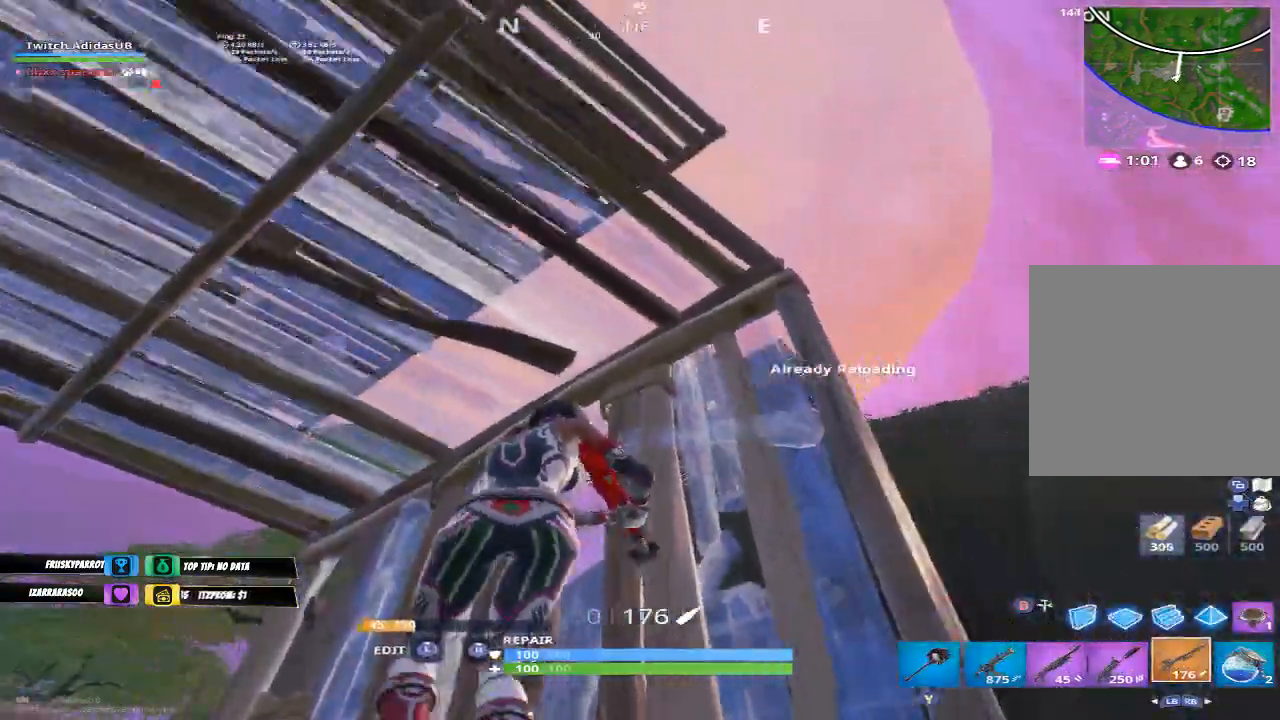
{"buttons": [], "left_stick": "center", "right_stick": "center", "events": [[33, "left_stick", "center"], [67, "right_stick", "down"], [133, "left_stick", "up-left"], [200, "right_stick", "center"], [367, "left_stick", "center"]]}
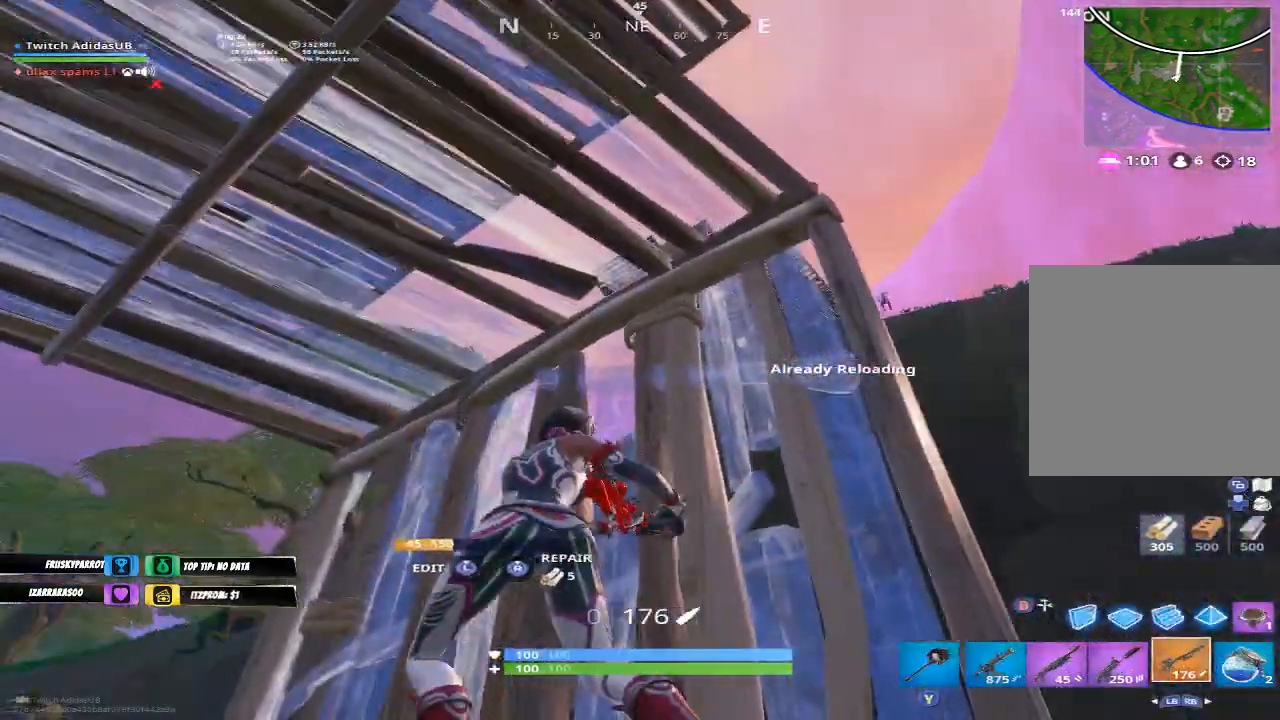
{"buttons": [], "left_stick": "center", "right_stick": "down-right", "events": [[167, "left_stick", "up-left"], [233, "left_stick", "center"], [433, "right_stick", "down-right"]]}
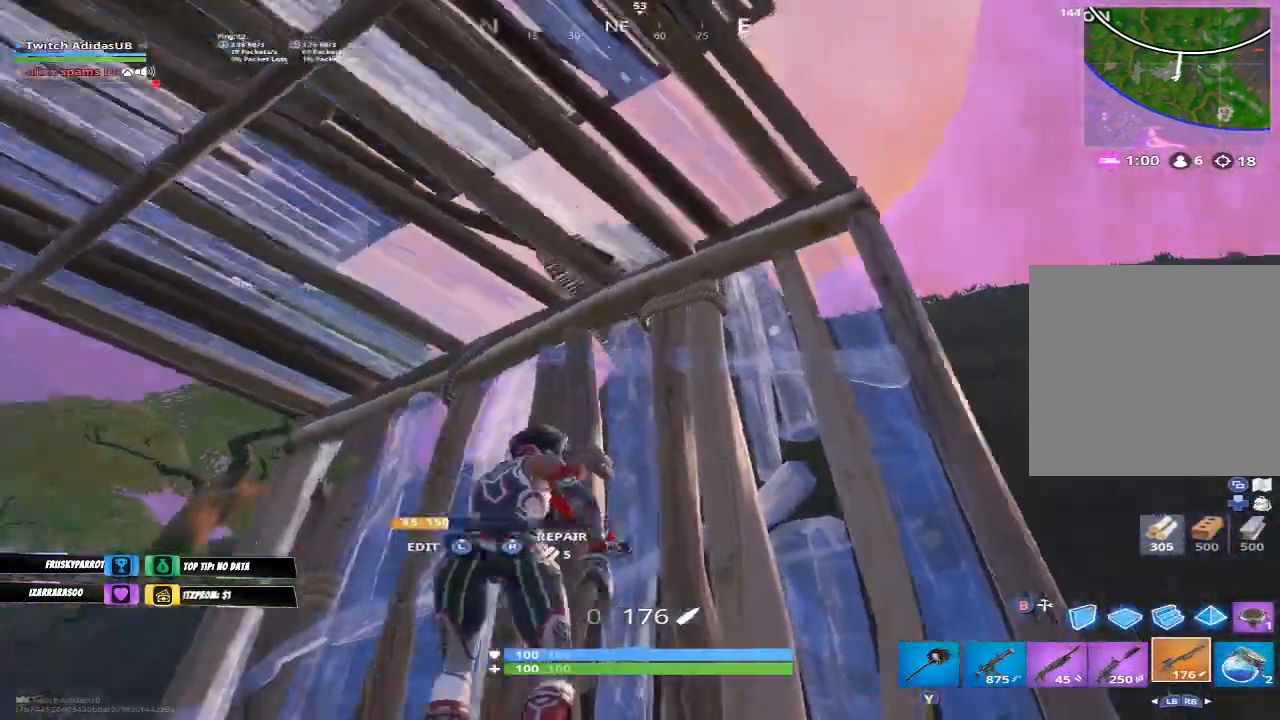
{"buttons": ["R3"], "left_stick": "down-right", "right_stick": "center", "events": [[67, "left_stick", "down-right"], [100, "right_stick", "center"], [167, "L1", "down"], [267, "right_stick", "up-right"], [300, "L1", "up"], [367, "right_stick", "center"], [467, "R3", "down"]]}
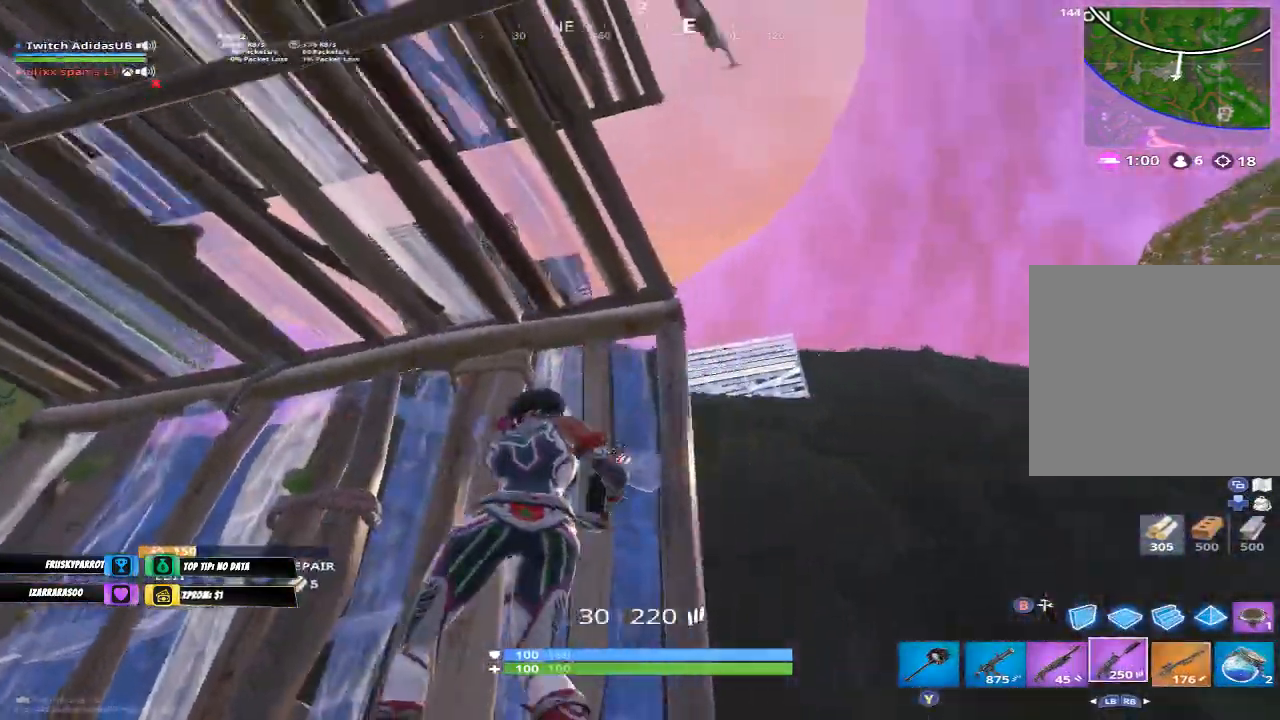
{"buttons": [], "left_stick": "down-right", "right_stick": "center", "events": [[33, "right_stick", "down"], [67, "R3", "up"], [67, "left_stick", "down-left"], [133, "right_stick", "center"], [167, "left_stick", "center"], [400, "left_stick", "down-right"]]}
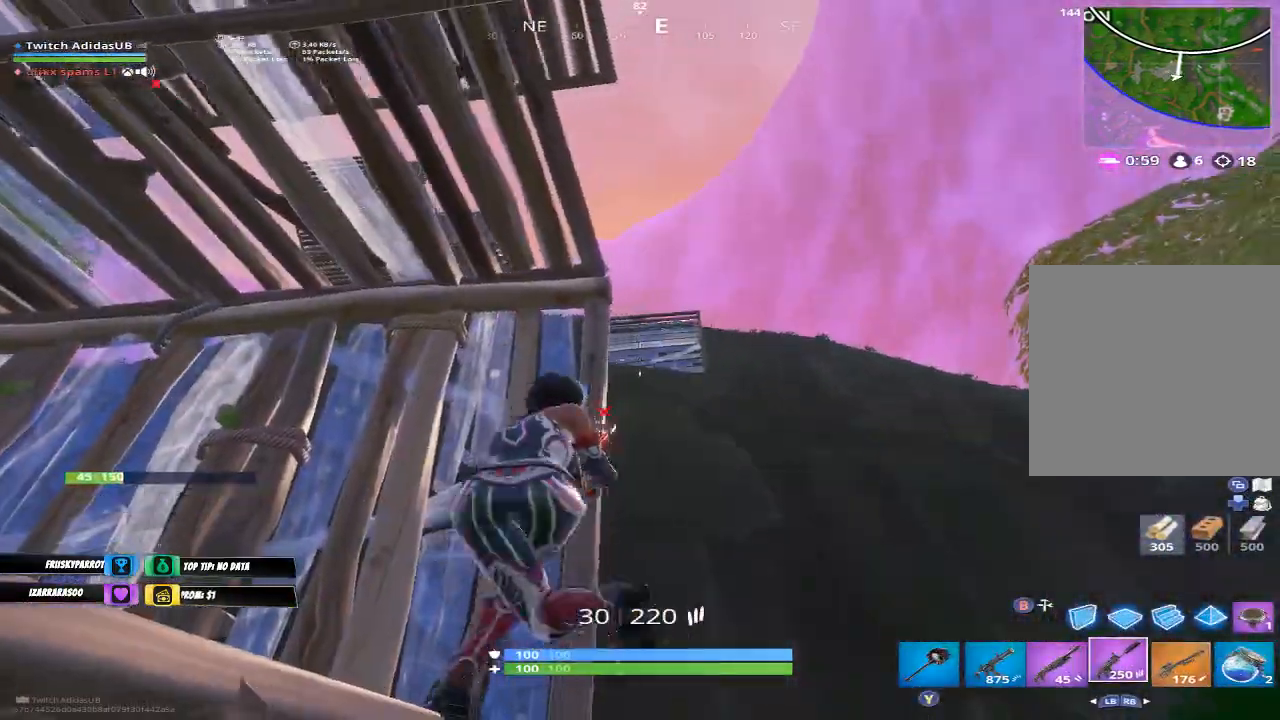
{"buttons": ["L2", "R2"], "left_stick": "center", "right_stick": "center", "events": [[67, "right_stick", "up-right"], [100, "L2", "down"], [133, "R2", "down"], [133, "right_stick", "center"], [167, "left_stick", "center"], [233, "right_stick", "right"], [367, "right_stick", "down-right"], [433, "L2", "up"], [467, "right_stick", "center"], [500, "L2", "down"]]}
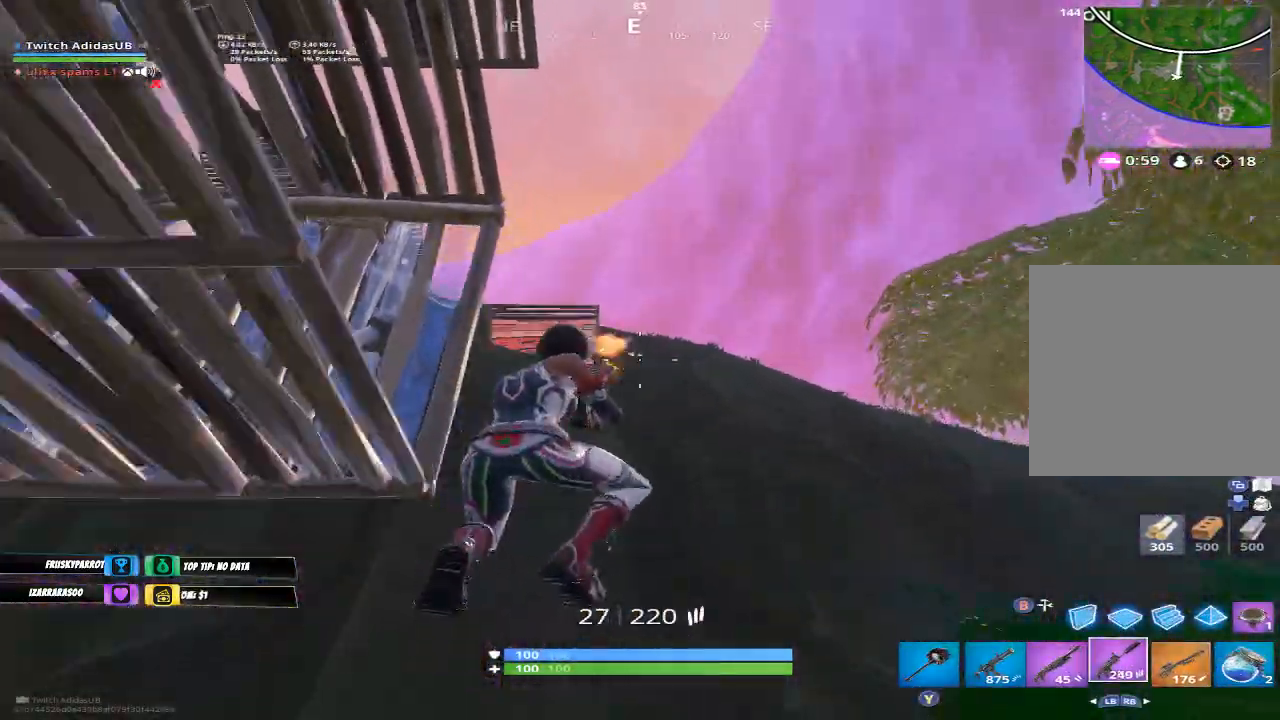
{"buttons": ["L2", "R2"], "left_stick": "right", "right_stick": "down", "events": [[33, "R2", "up"], [67, "right_stick", "up-left"], [233, "R2", "down"], [233, "right_stick", "up"], [300, "left_stick", "right"], [333, "right_stick", "down"]]}
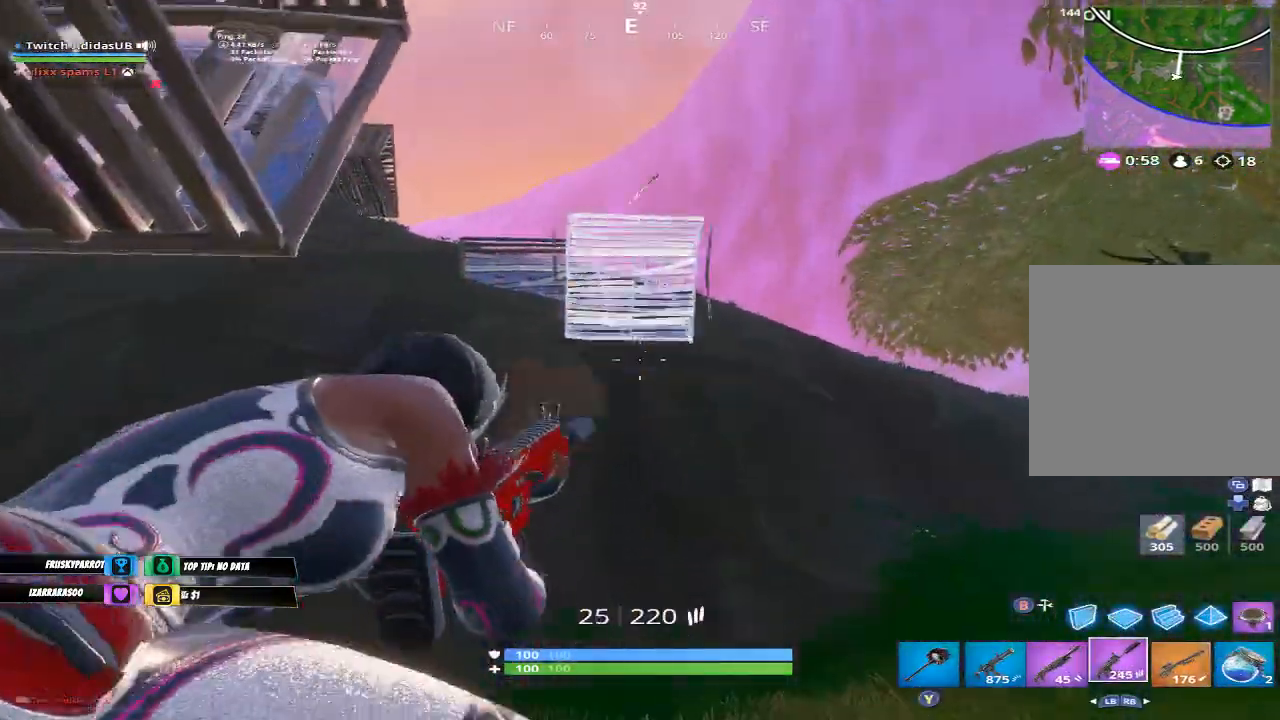
{"buttons": [], "left_stick": "left", "right_stick": "down-right", "events": [[33, "right_stick", "center"], [100, "left_stick", "up-right"], [167, "L2", "up"], [200, "R2", "up"], [233, "right_stick", "up"], [267, "left_stick", "up-left"], [333, "right_stick", "center"], [367, "left_stick", "left"], [433, "right_stick", "down-right"]]}